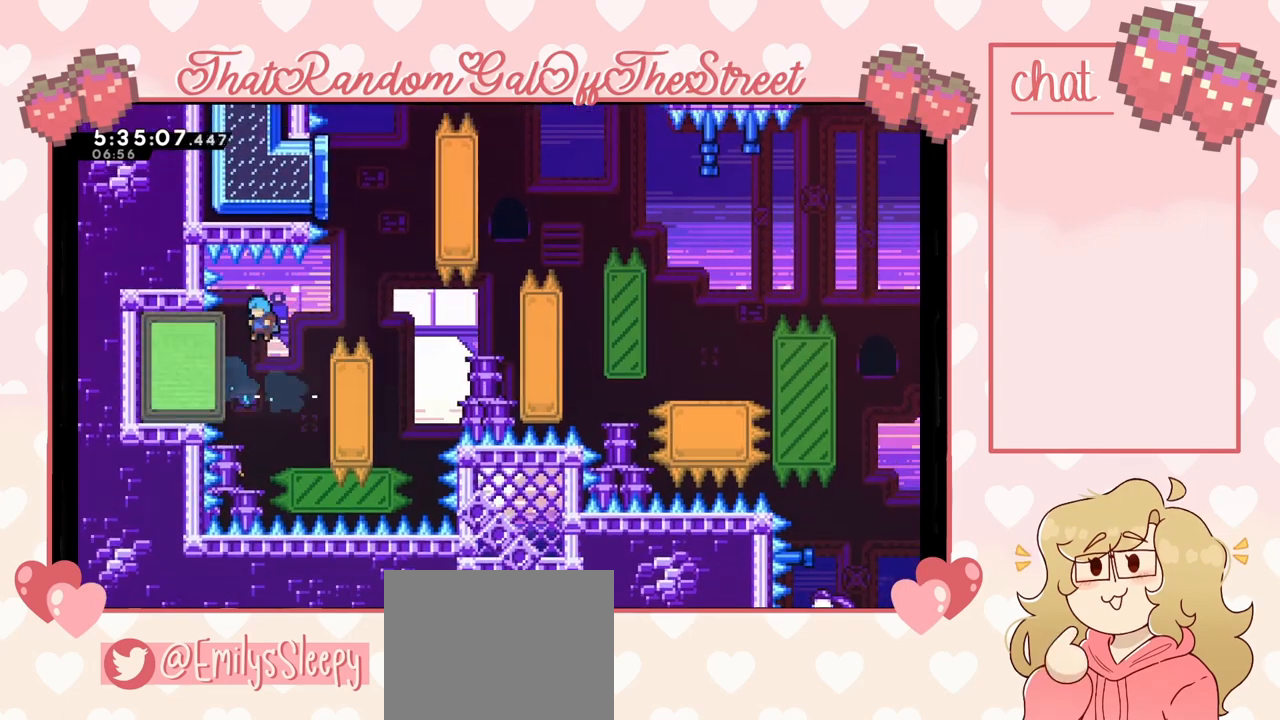
Gameplay with a controller (Xbox layout); each line is a JSON object with the inputs held at the frame after it. "events" lists button and stick changes between this image and that frame as [ms after this image, input, new state], when the widget could be followed in between. Not read: L3.
{"buttons": ["L2"], "left_stick": "up-right", "right_stick": "center", "events": [[33, "left_stick", "right"], [233, "L2", "down"], [433, "left_stick", "up-right"]]}
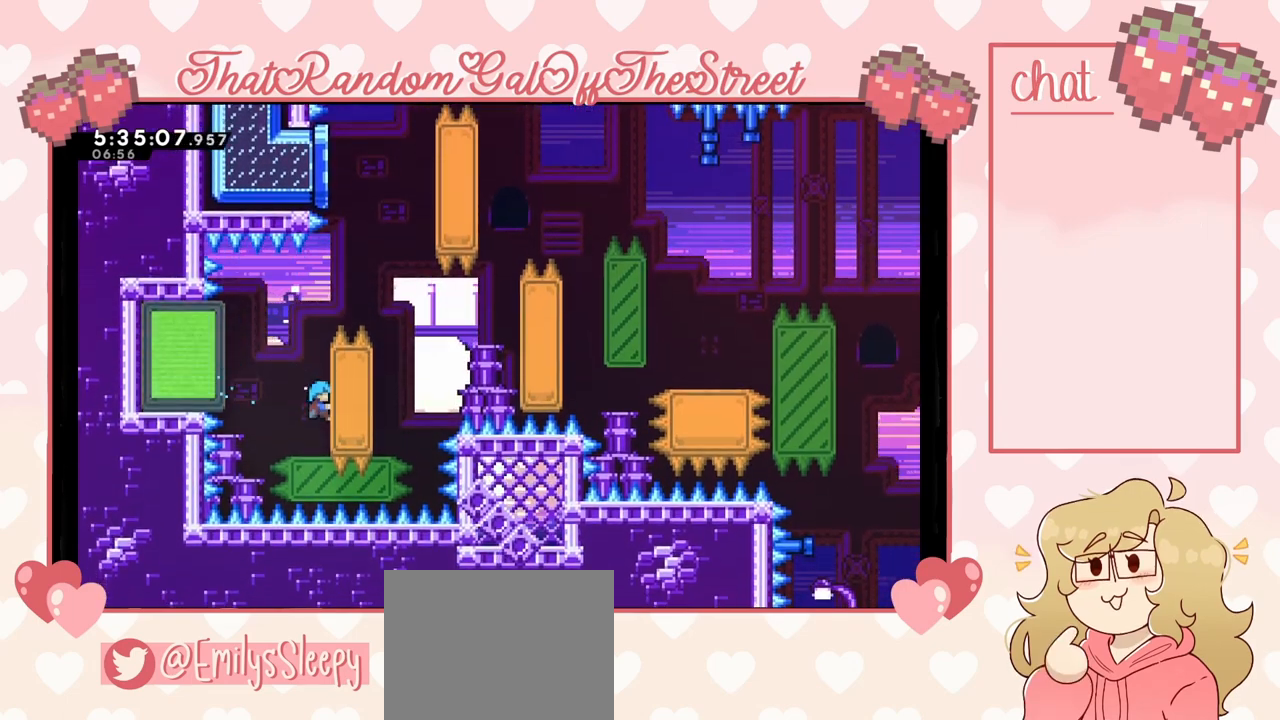
{"buttons": ["A", "L2"], "left_stick": "up-right", "right_stick": "center", "events": [[467, "A", "down"]]}
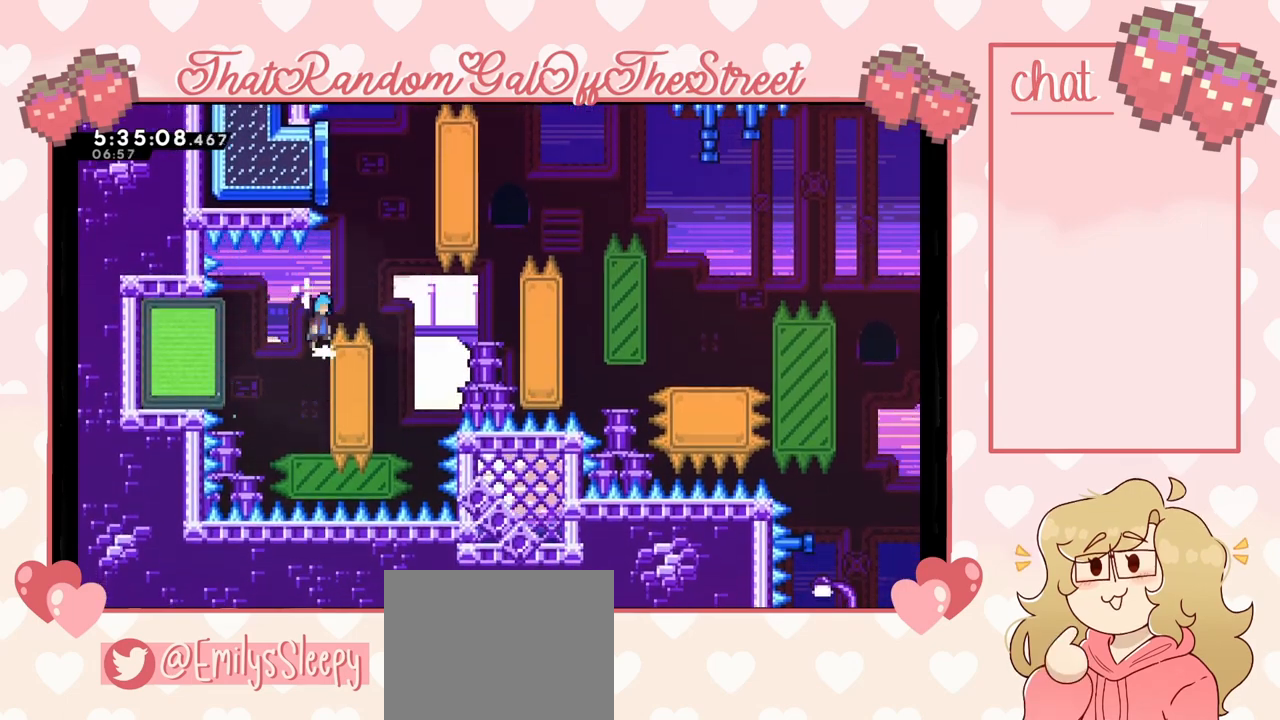
{"buttons": ["A"], "left_stick": "left", "right_stick": "center", "events": [[67, "L2", "up"], [400, "left_stick", "left"]]}
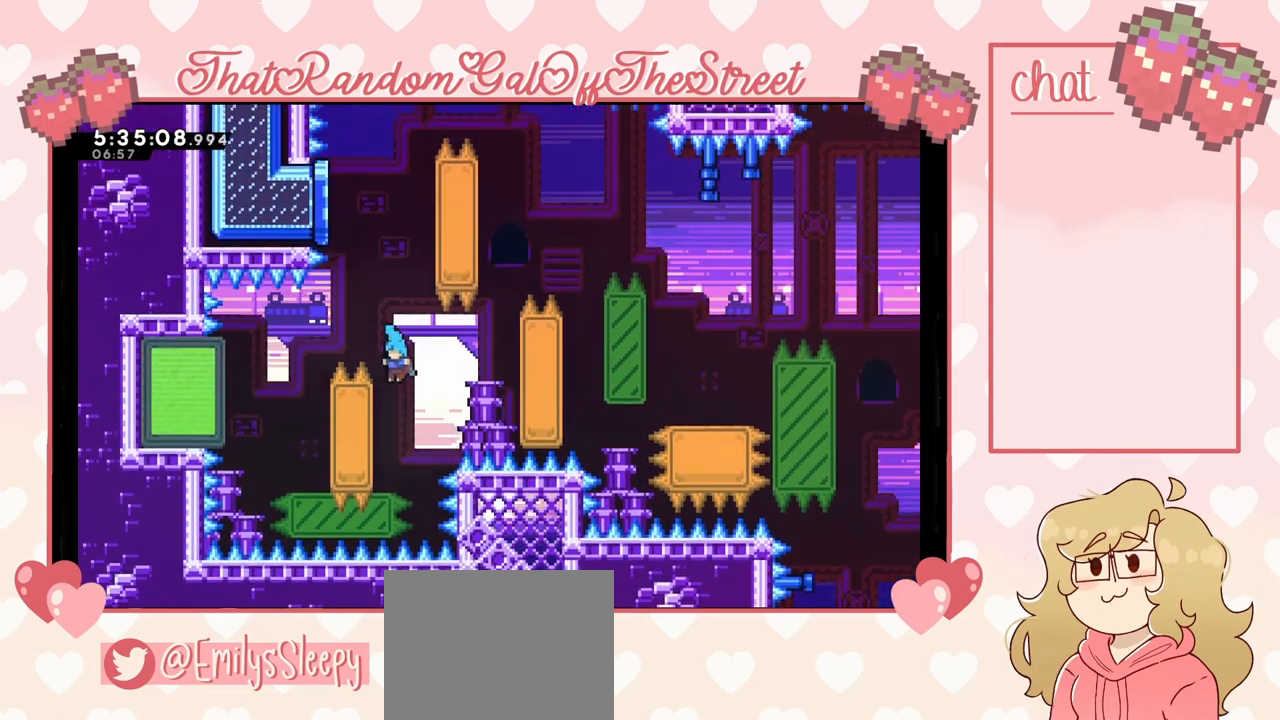
{"buttons": ["A"], "left_stick": "right", "right_stick": "center", "events": [[100, "A", "up"], [200, "left_stick", "center"], [267, "A", "down"], [267, "left_stick", "right"]]}
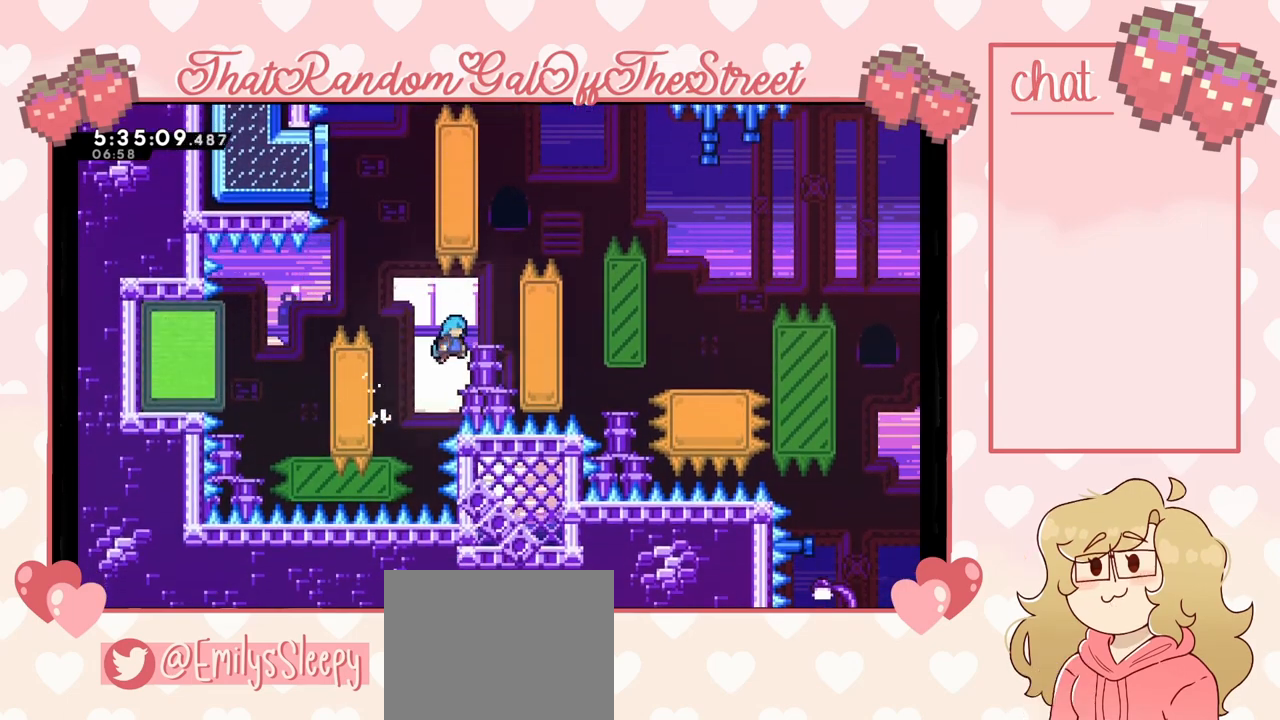
{"buttons": ["L2"], "left_stick": "up", "right_stick": "center", "events": [[233, "L2", "down"], [267, "left_stick", "up-right"], [333, "A", "up"], [367, "left_stick", "up"]]}
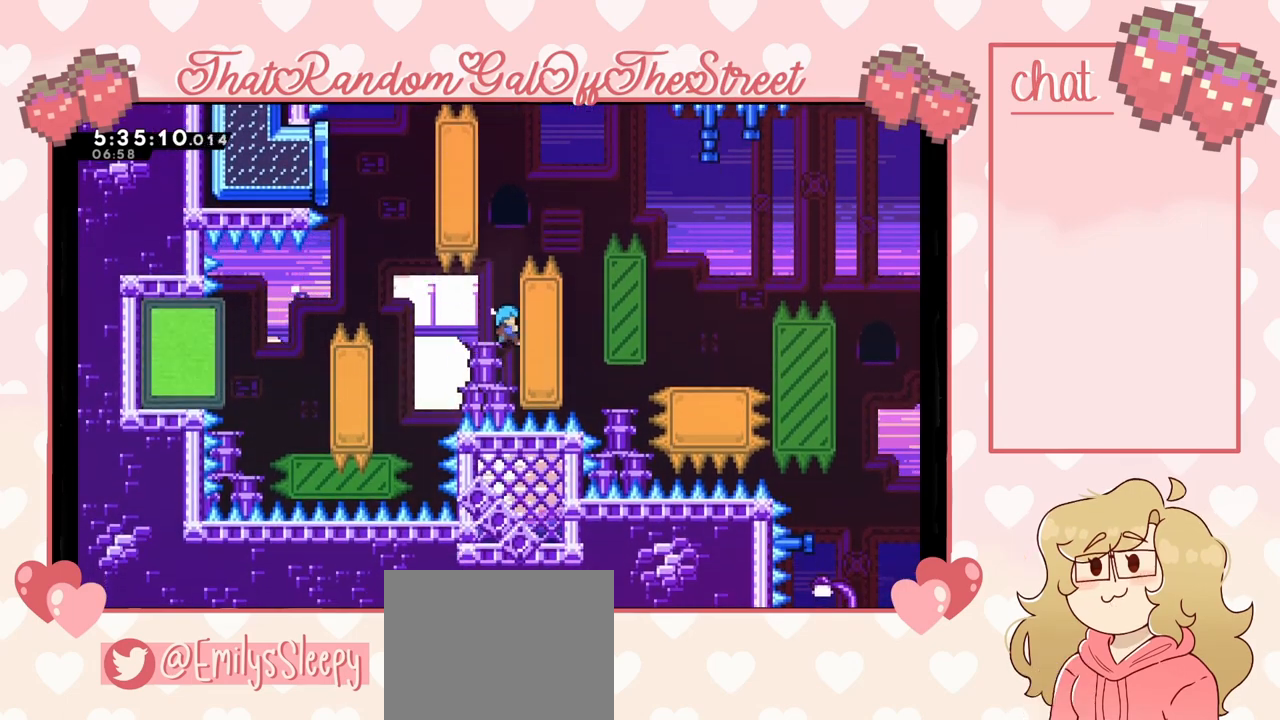
{"buttons": ["A", "L2"], "left_stick": "up", "right_stick": "center", "events": [[467, "A", "down"]]}
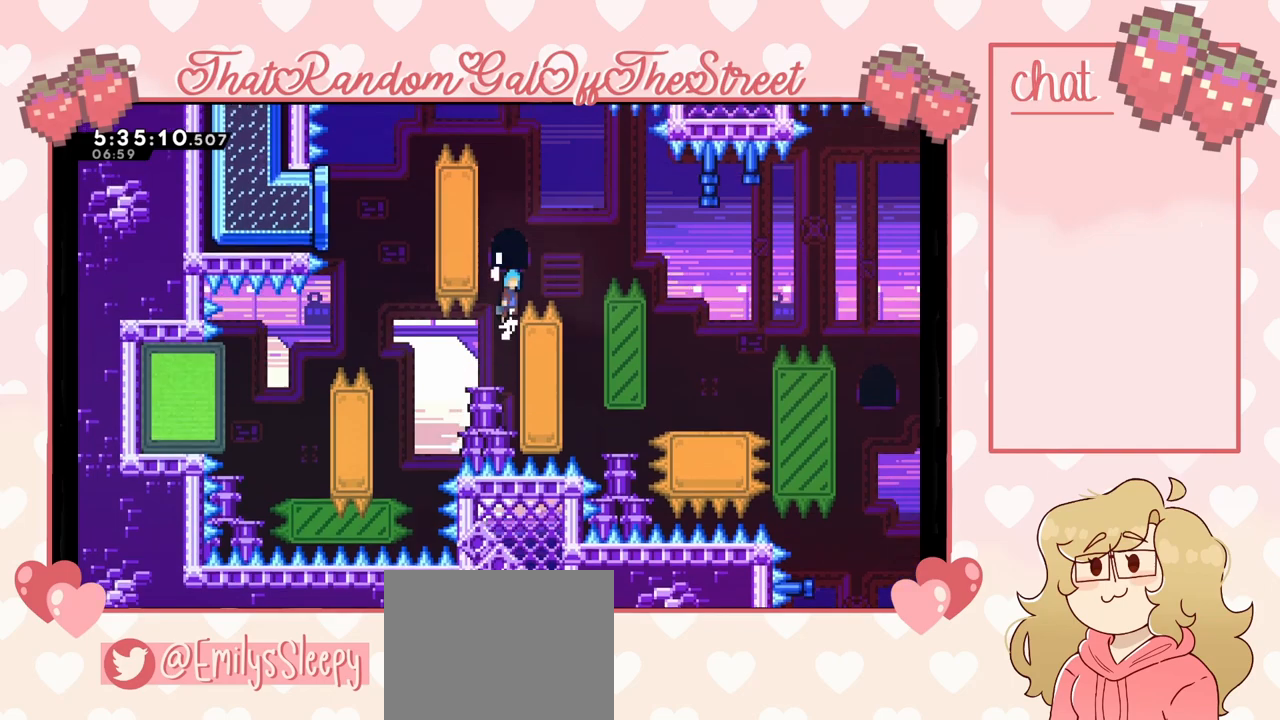
{"buttons": ["L2"], "left_stick": "up-left", "right_stick": "center", "events": [[33, "L2", "up"], [67, "left_stick", "up-left"], [200, "L2", "down"], [267, "A", "up"]]}
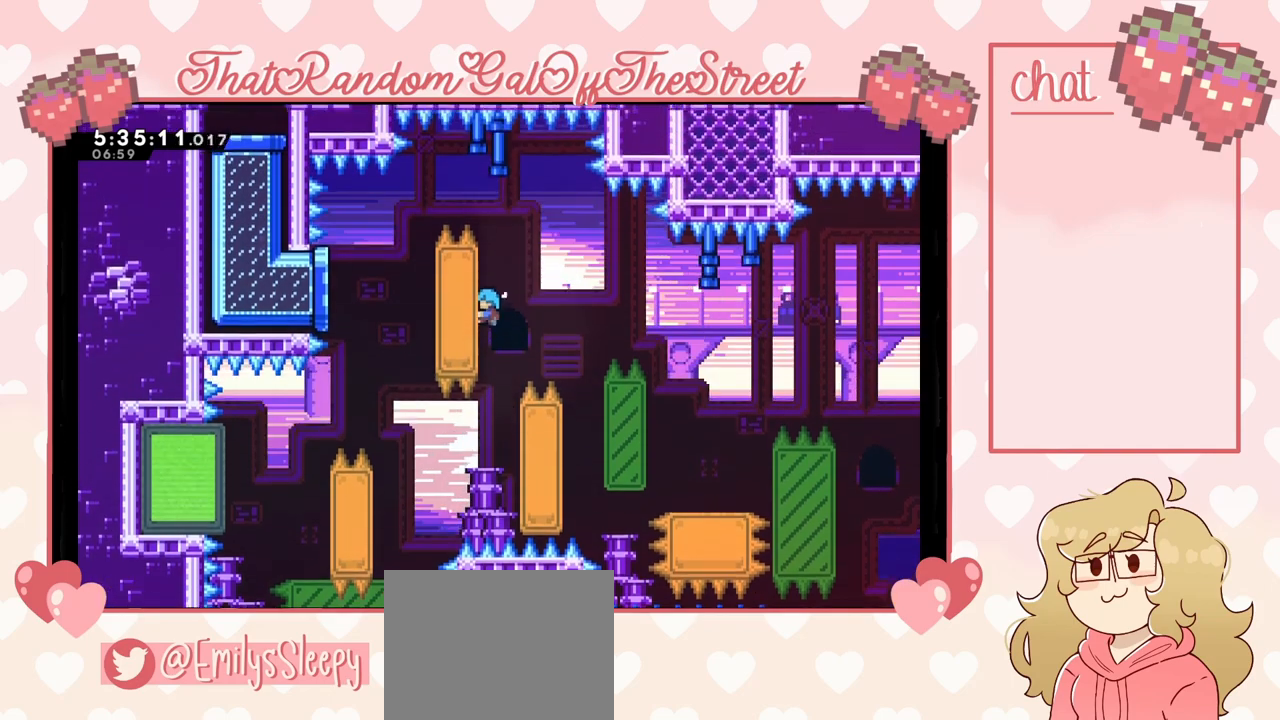
{"buttons": ["A", "L2"], "left_stick": "up-left", "right_stick": "center", "events": [[500, "A", "down"]]}
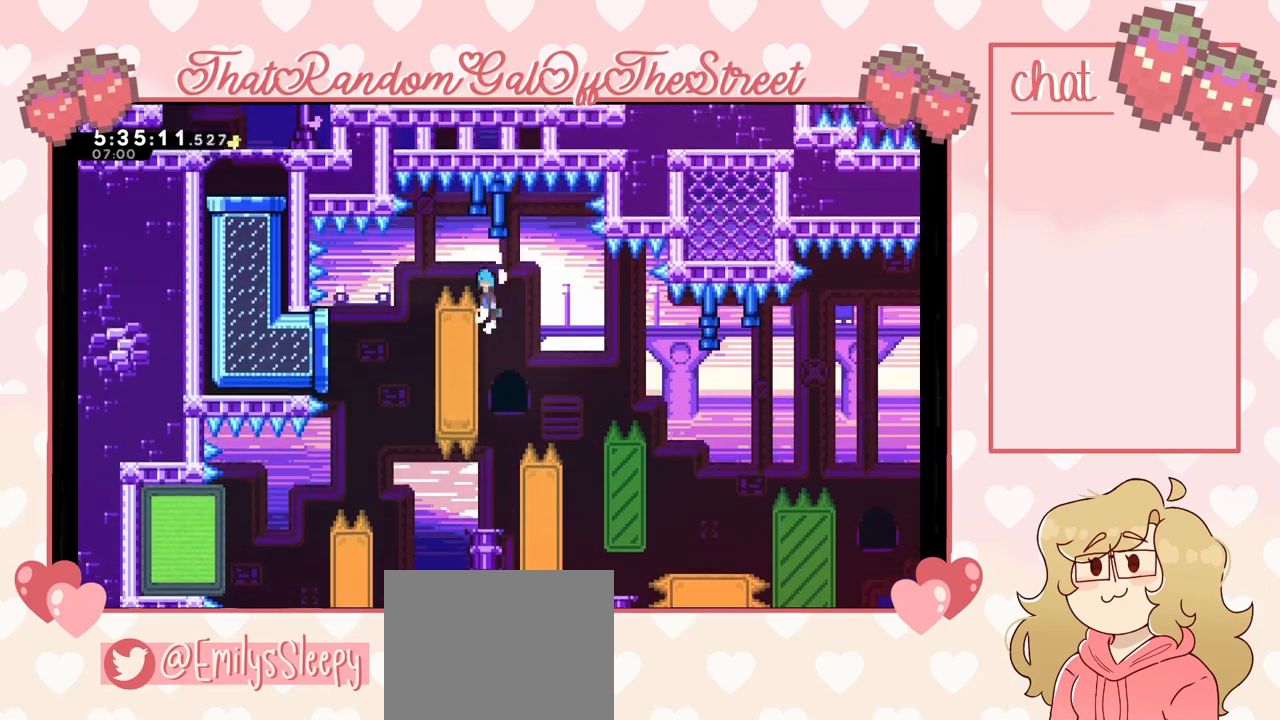
{"buttons": [], "left_stick": "up-left", "right_stick": "center", "events": [[100, "L2", "up"], [233, "A", "up"]]}
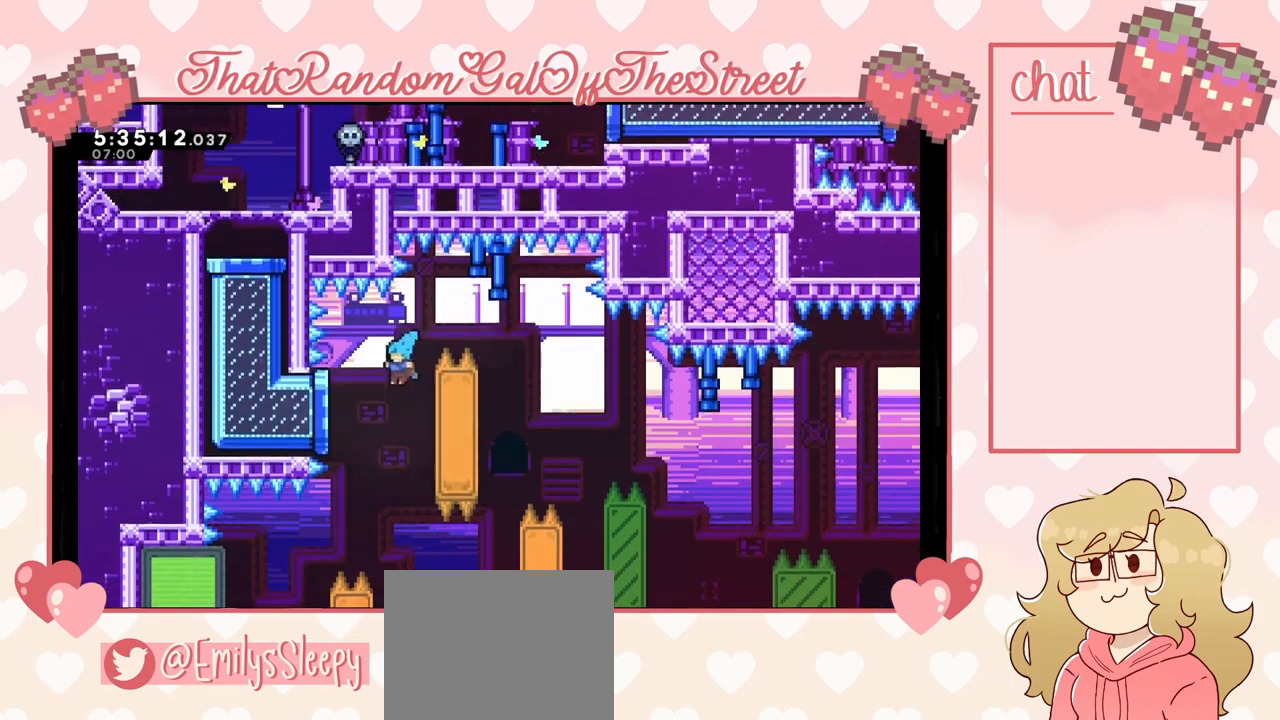
{"buttons": ["L2"], "left_stick": "up-left", "right_stick": "center", "events": [[67, "L2", "down"]]}
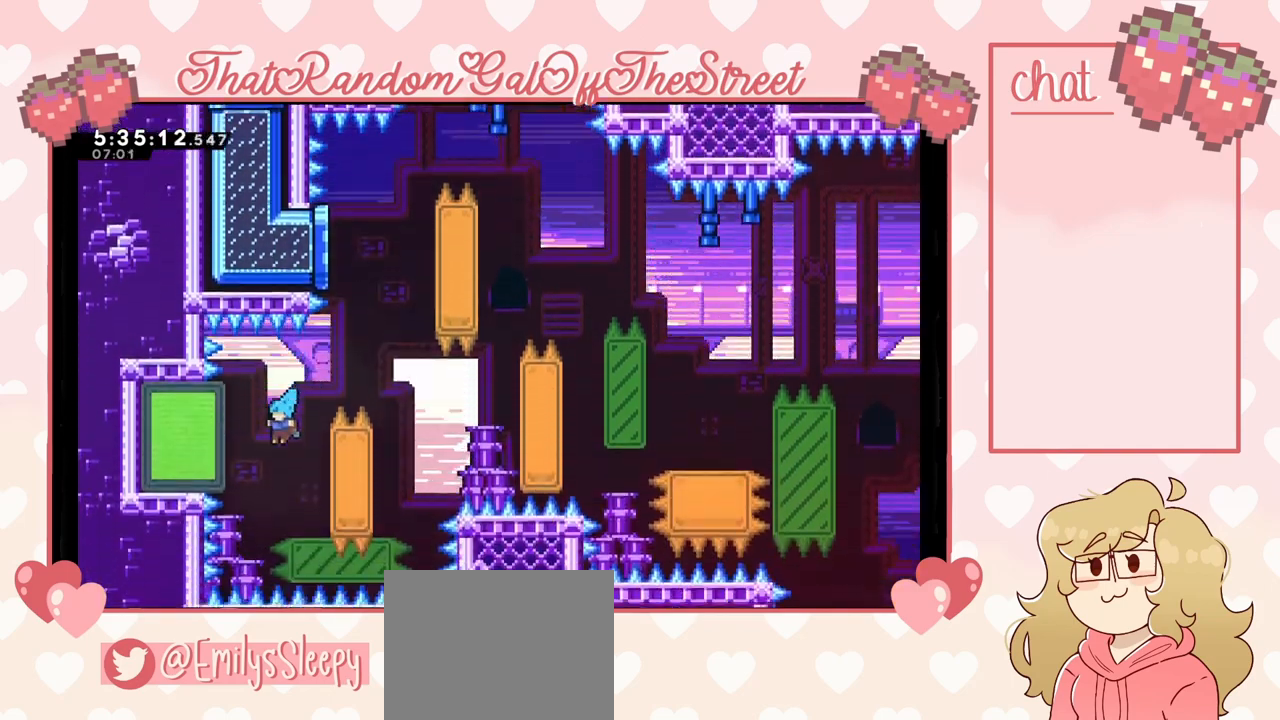
{"buttons": ["A", "B", "X", "Y", "L2"], "left_stick": "up-left", "right_stick": "center", "events": [[433, "A", "down"], [467, "X", "down"], [500, "B", "down"], [500, "Y", "down"]]}
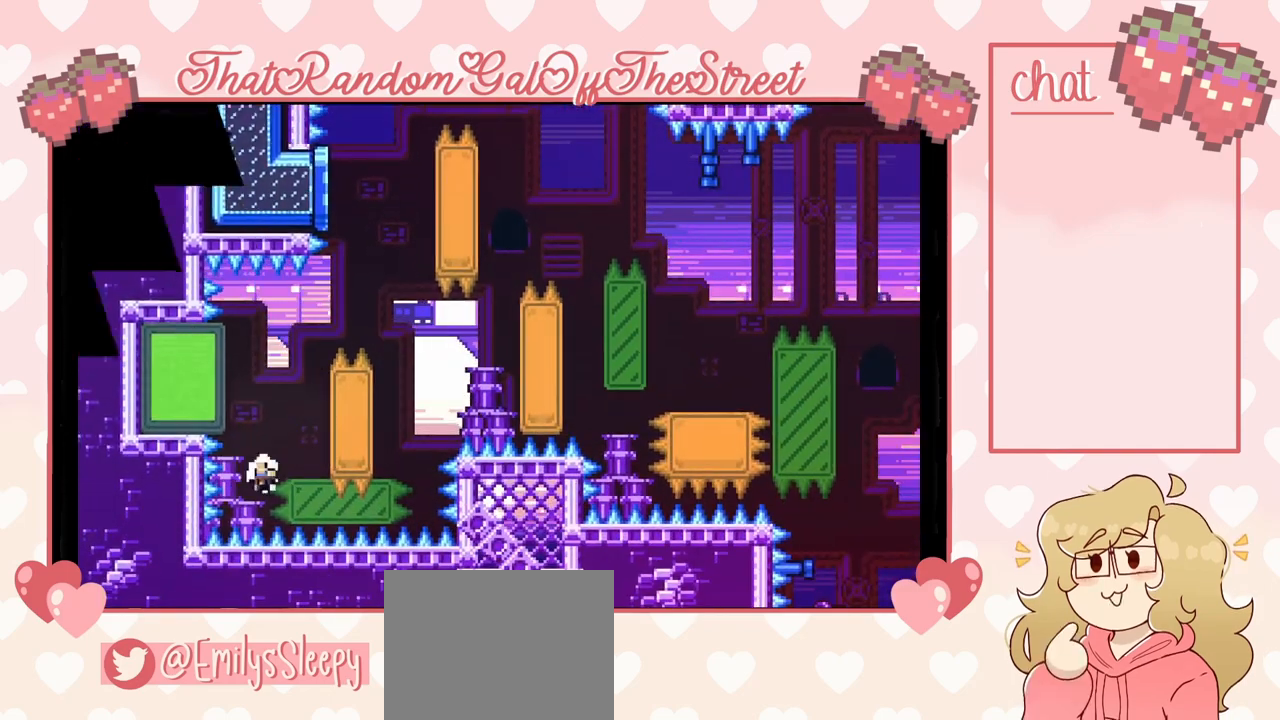
{"buttons": [], "left_stick": "center", "right_stick": "center", "events": [[100, "B", "up"], [133, "A", "up"], [133, "Y", "up"], [167, "X", "up"], [233, "L2", "up"], [367, "left_stick", "center"]]}
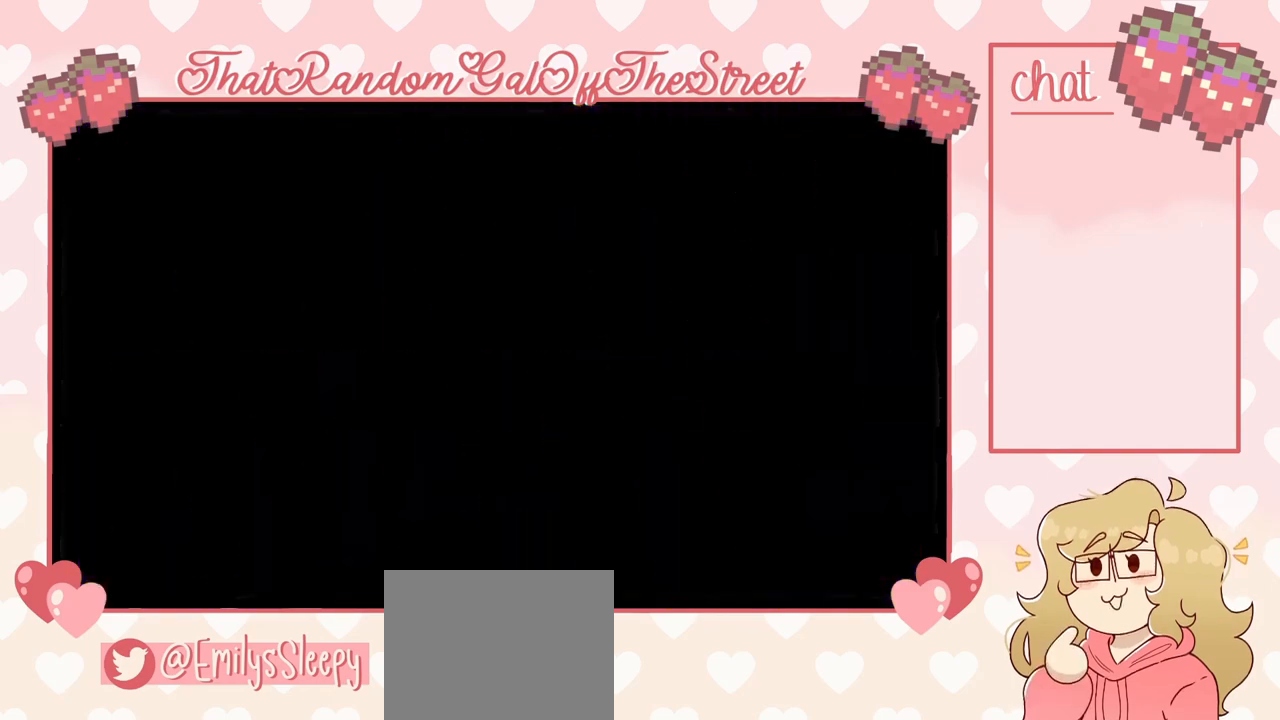
{"buttons": [], "left_stick": "center", "right_stick": "center", "events": []}
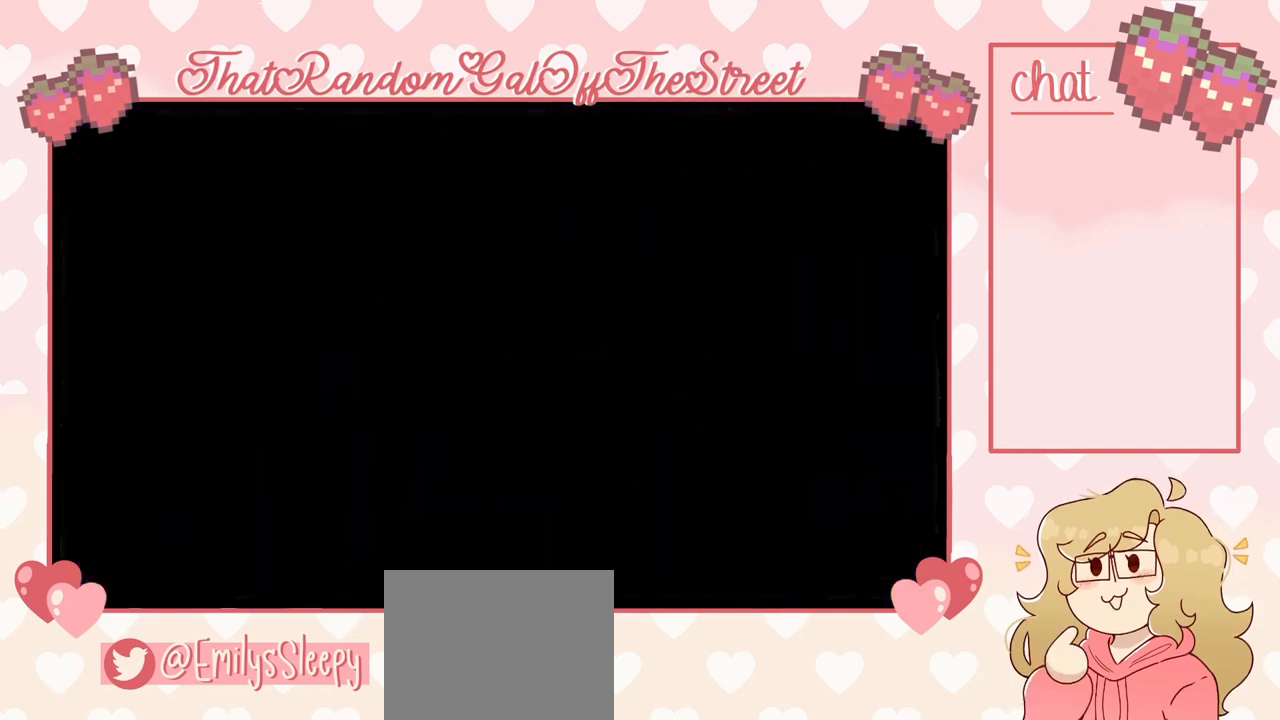
{"buttons": [], "left_stick": "center", "right_stick": "center", "events": []}
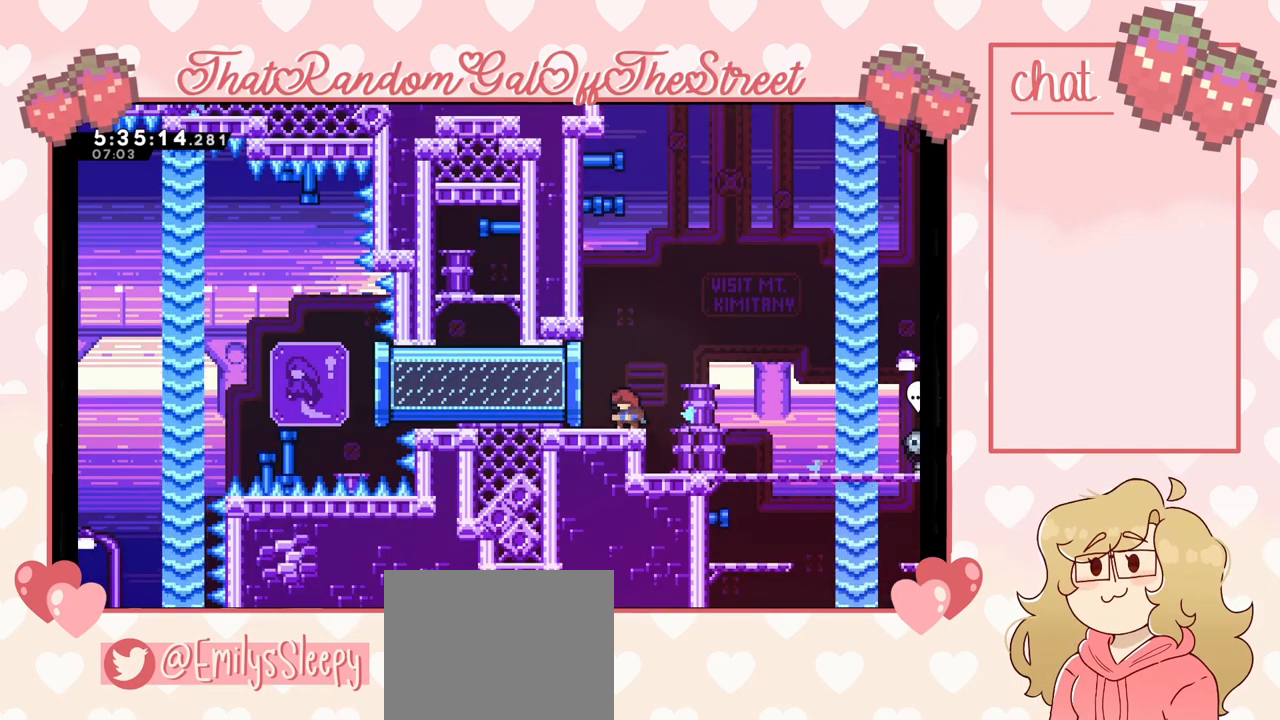
{"buttons": [], "left_stick": "center", "right_stick": "center", "events": []}
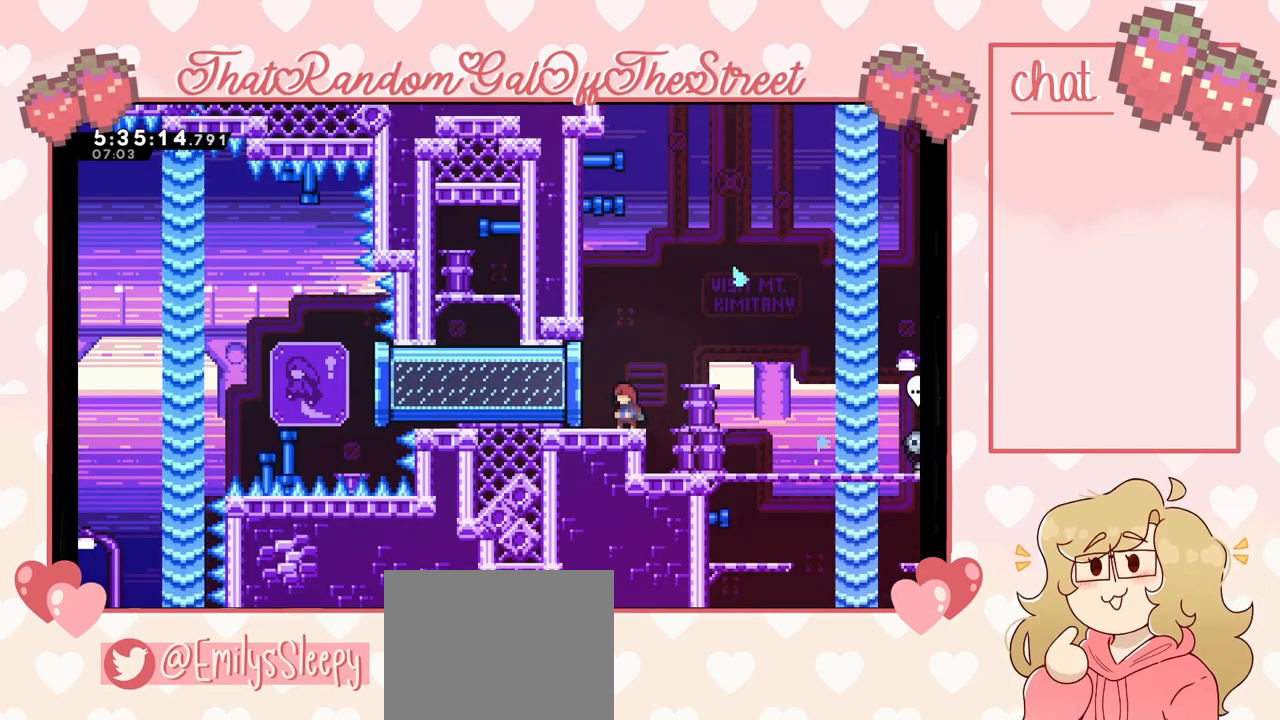
{"buttons": [], "left_stick": "left", "right_stick": "center", "events": [[33, "left_stick", "left"], [133, "A", "down"], [200, "A", "up"], [267, "X", "down"], [367, "X", "up"]]}
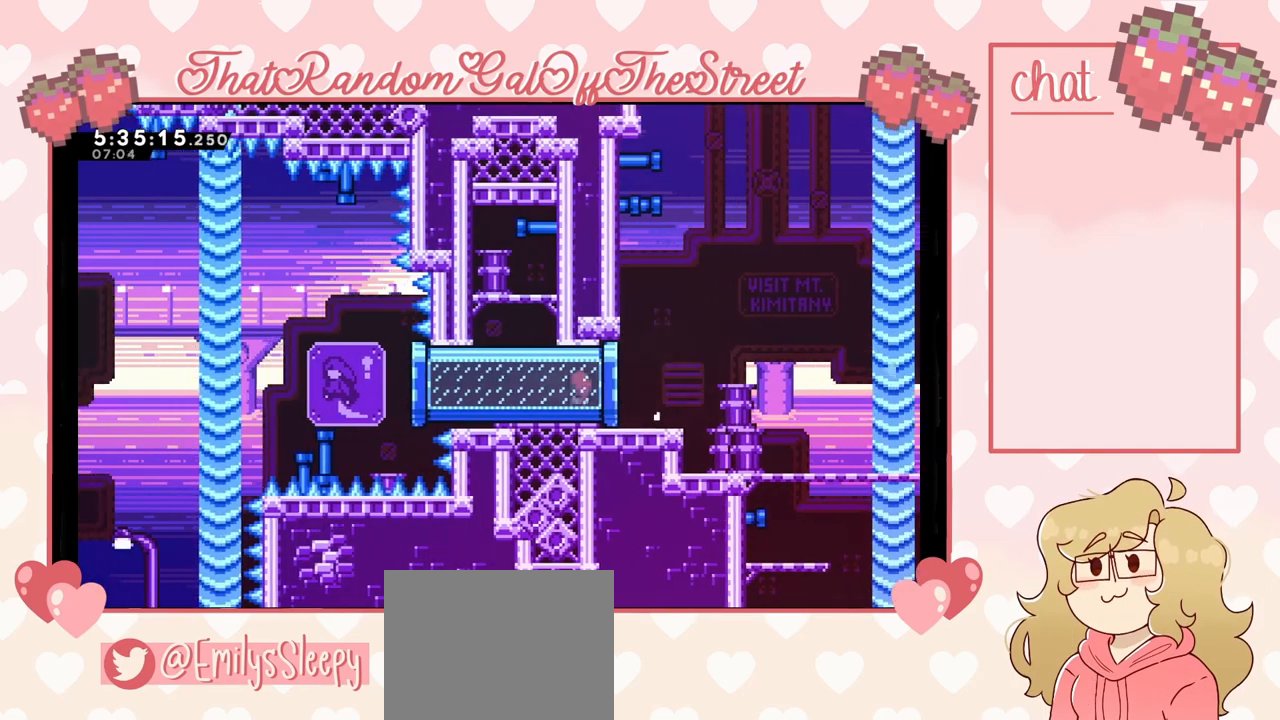
{"buttons": ["A"], "left_stick": "left", "right_stick": "center", "events": [[433, "A", "down"]]}
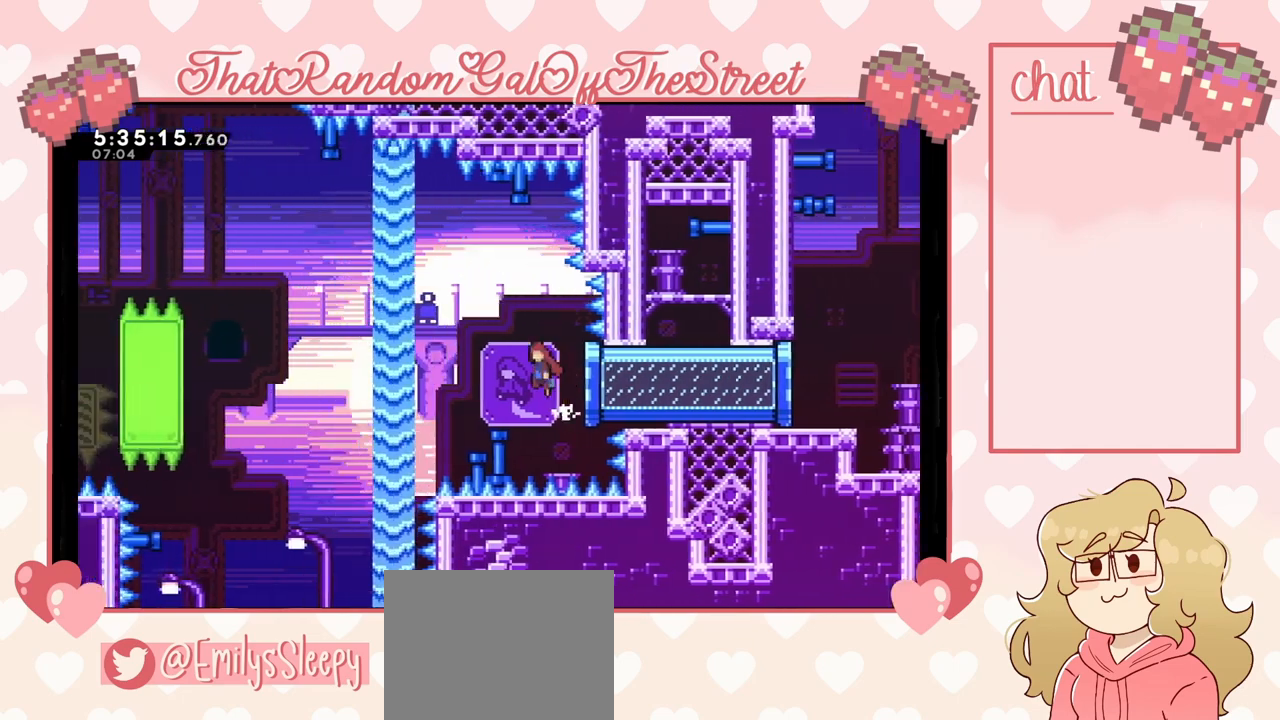
{"buttons": ["X"], "left_stick": "left", "right_stick": "center", "events": [[400, "A", "up"], [467, "X", "down"]]}
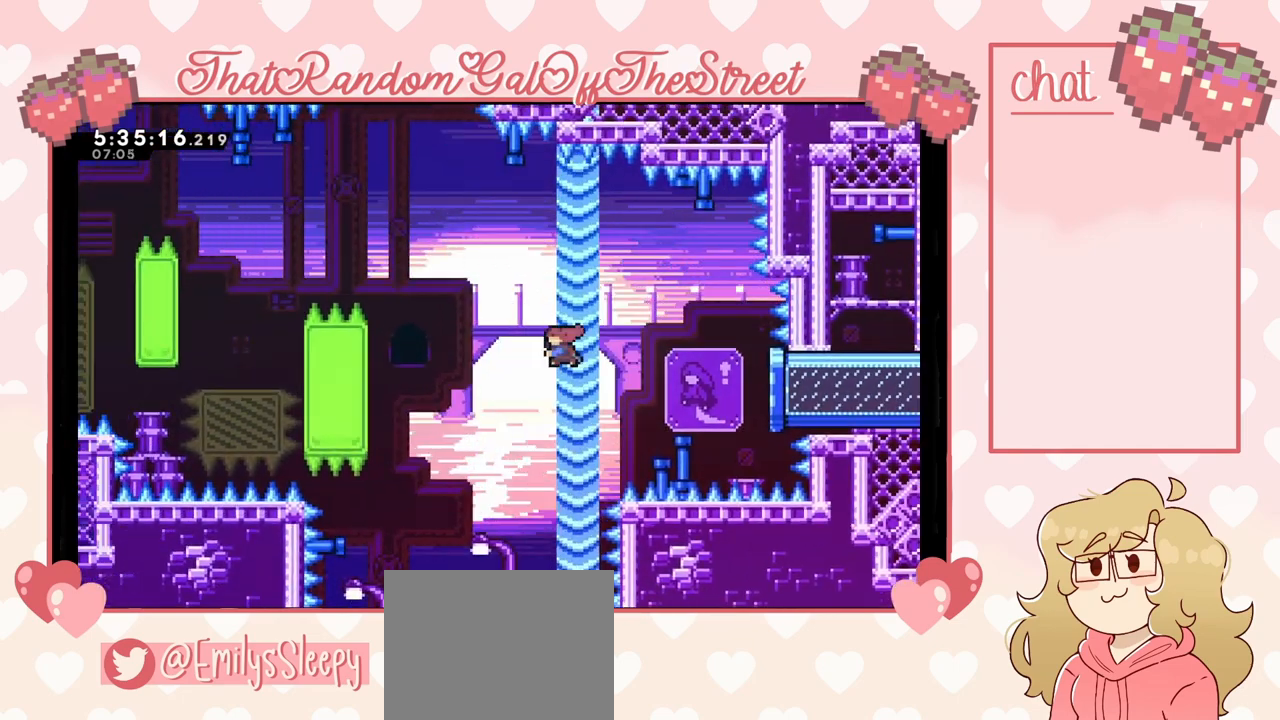
{"buttons": ["L2"], "left_stick": "up-left", "right_stick": "center", "events": [[167, "X", "up"], [300, "L2", "down"], [400, "left_stick", "up-left"]]}
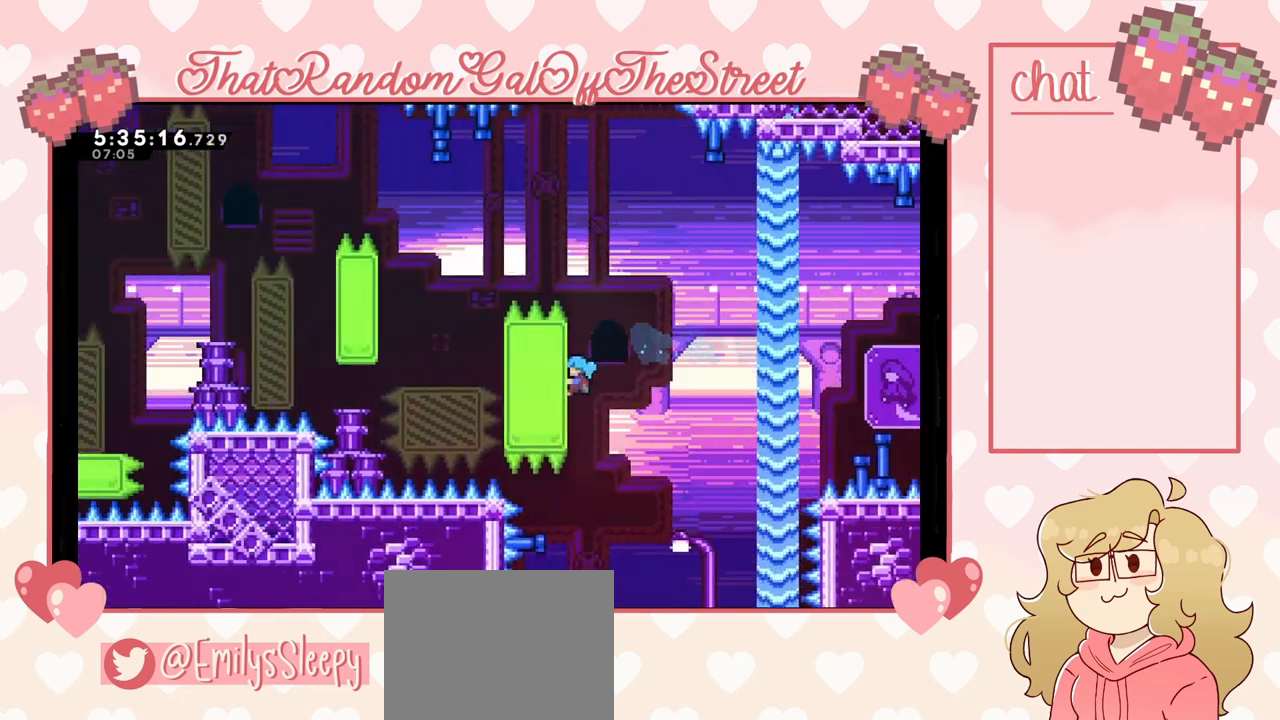
{"buttons": ["A", "L2"], "left_stick": "up-left", "right_stick": "center", "events": [[467, "A", "down"]]}
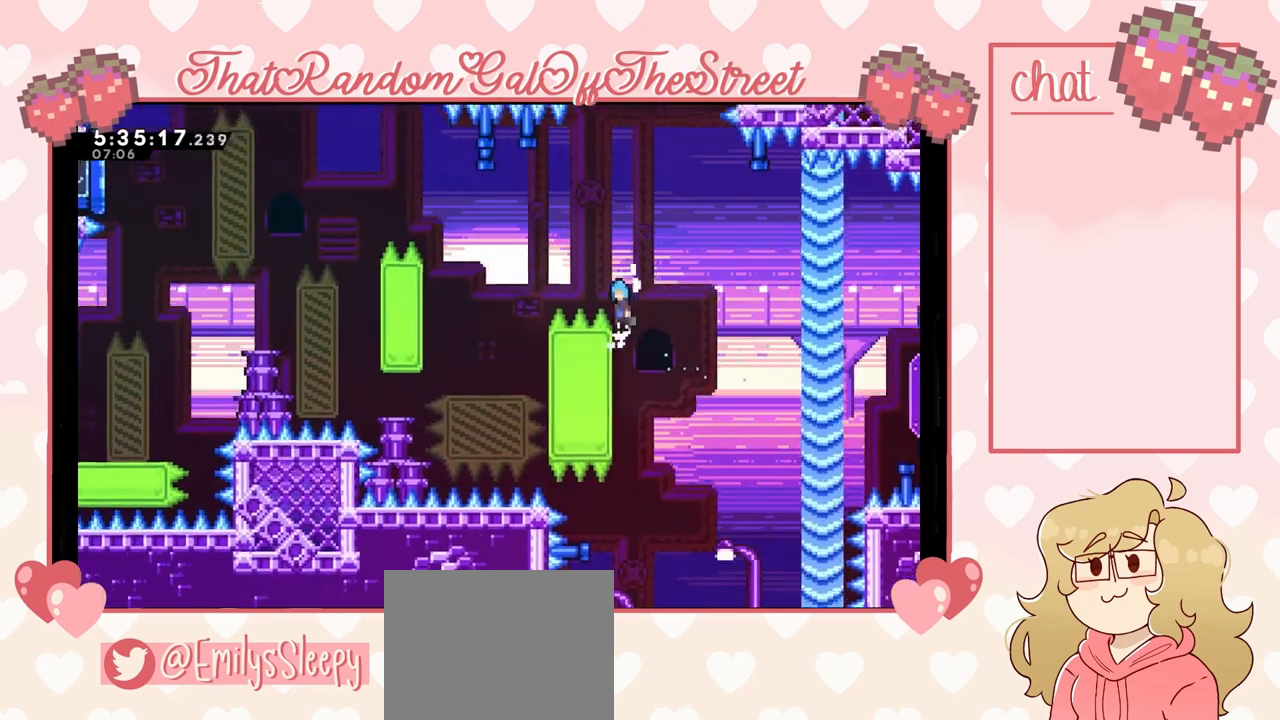
{"buttons": [], "left_stick": "right", "right_stick": "center", "events": [[33, "L2", "up"], [433, "left_stick", "right"], [500, "A", "up"]]}
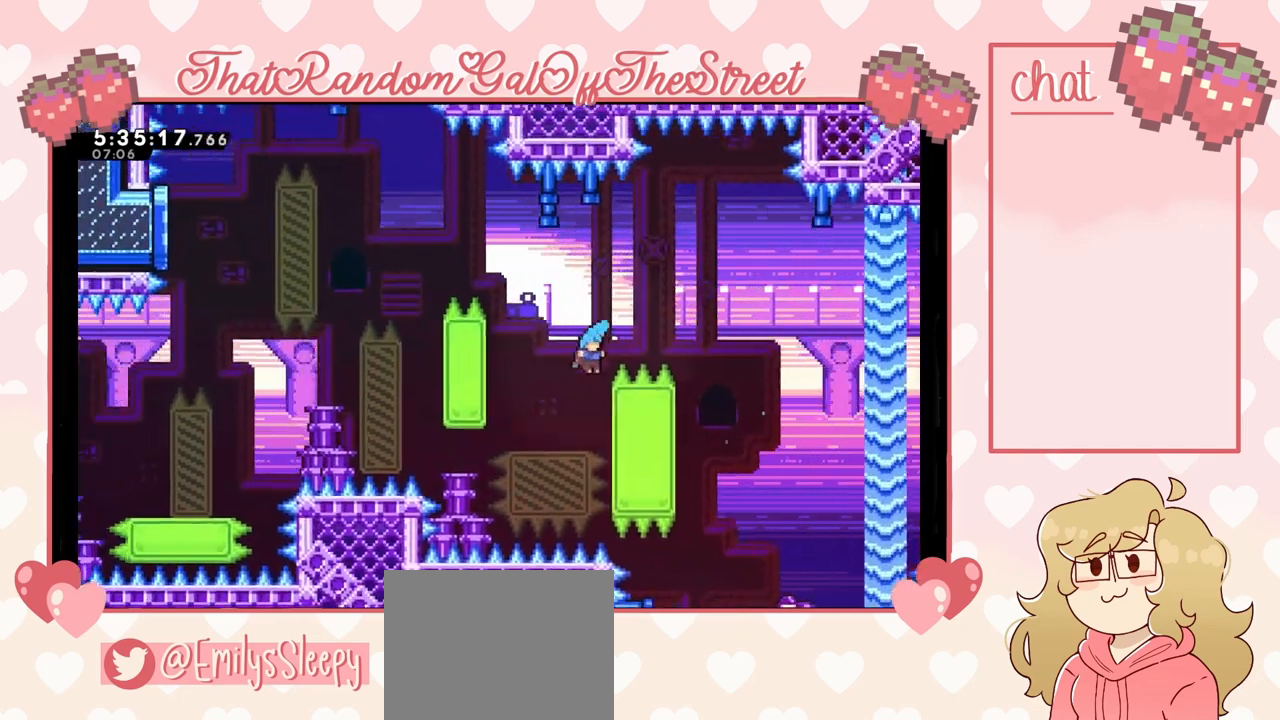
{"buttons": ["A"], "left_stick": "up-left", "right_stick": "center", "events": [[133, "A", "down"], [233, "left_stick", "up-left"]]}
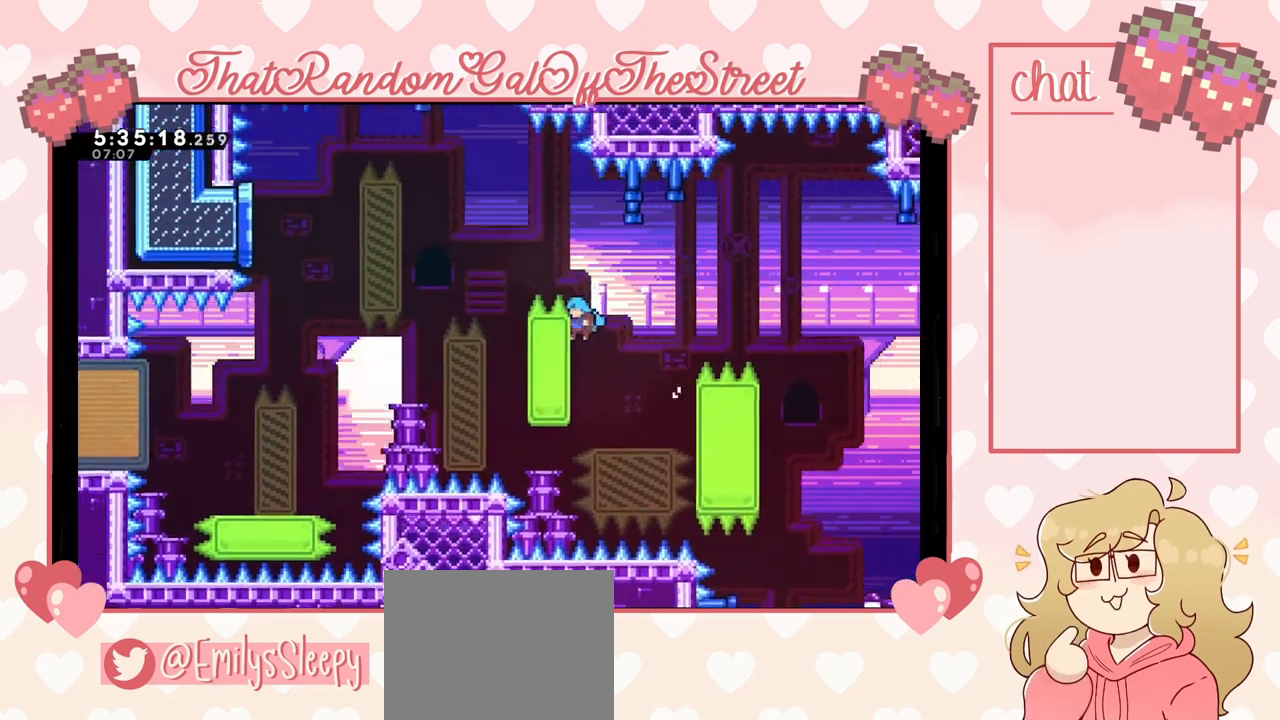
{"buttons": ["A"], "left_stick": "up-left", "right_stick": "center", "events": [[33, "L2", "down"], [67, "A", "up"], [67, "left_stick", "up"], [367, "A", "down"], [400, "left_stick", "up-left"], [433, "L2", "up"]]}
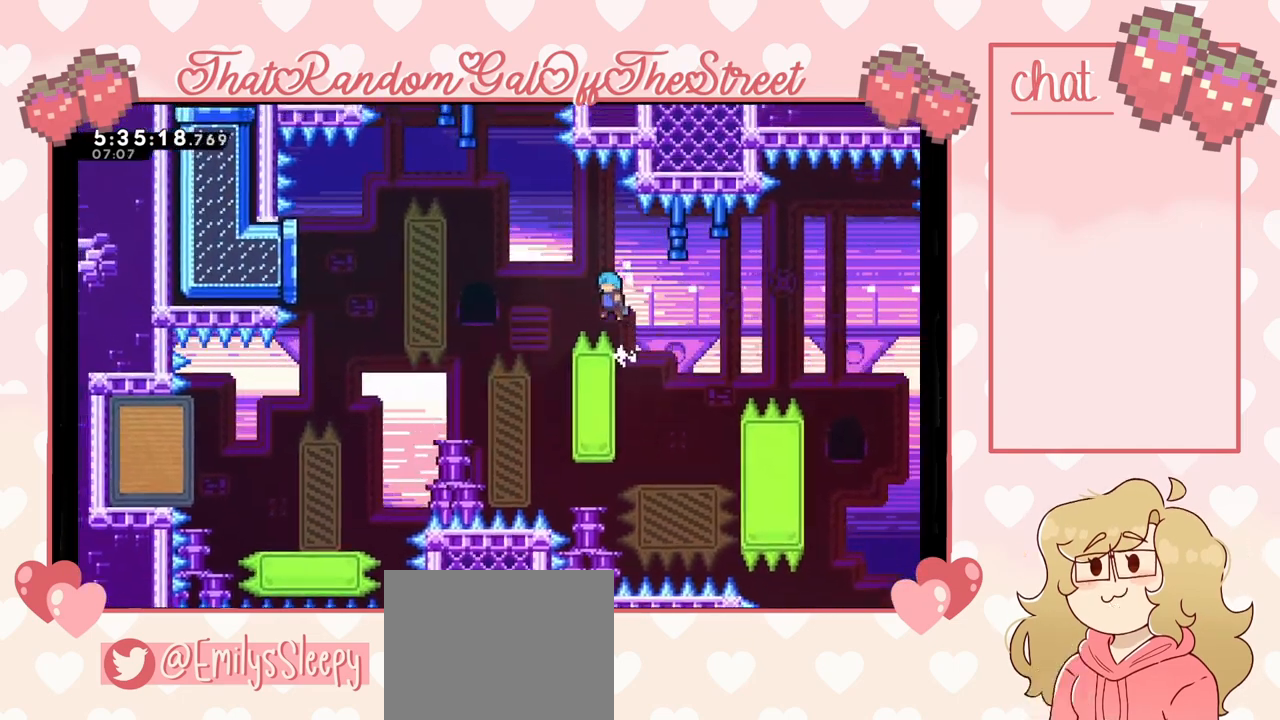
{"buttons": [], "left_stick": "right", "right_stick": "center", "events": [[267, "left_stick", "right"], [300, "A", "up"]]}
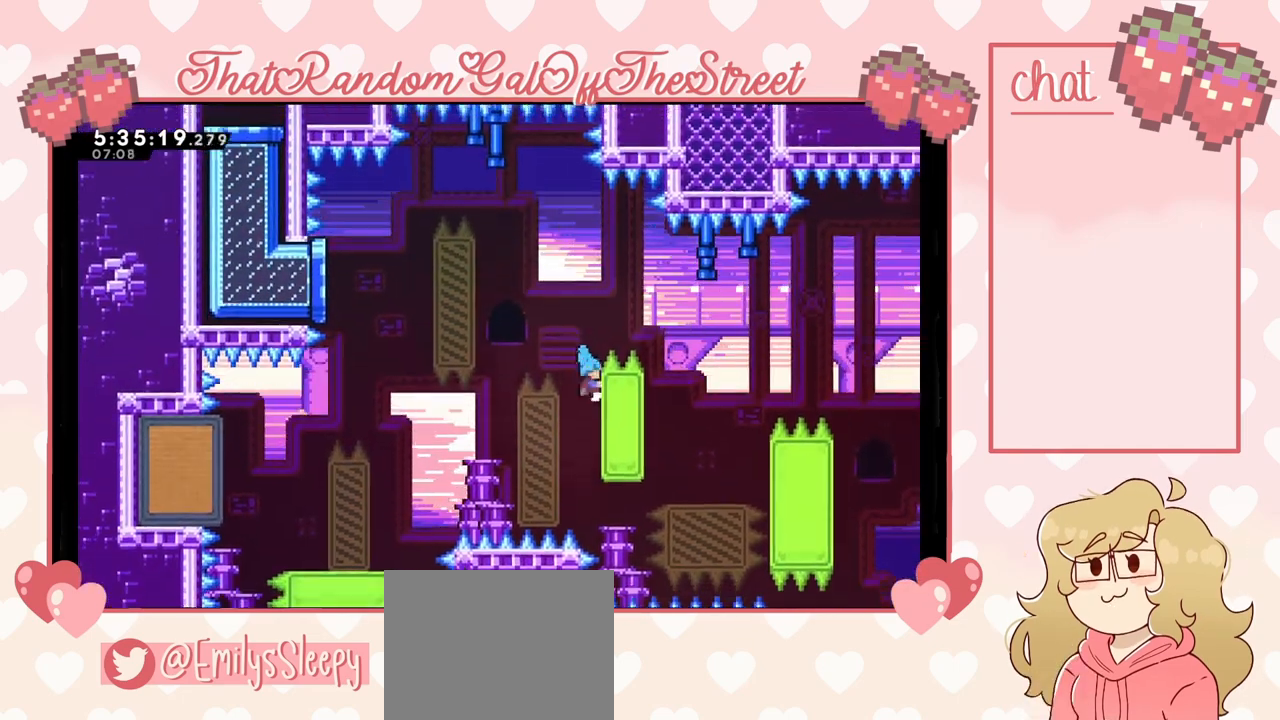
{"buttons": ["A"], "left_stick": "left", "right_stick": "center", "events": [[33, "A", "down"], [67, "left_stick", "left"]]}
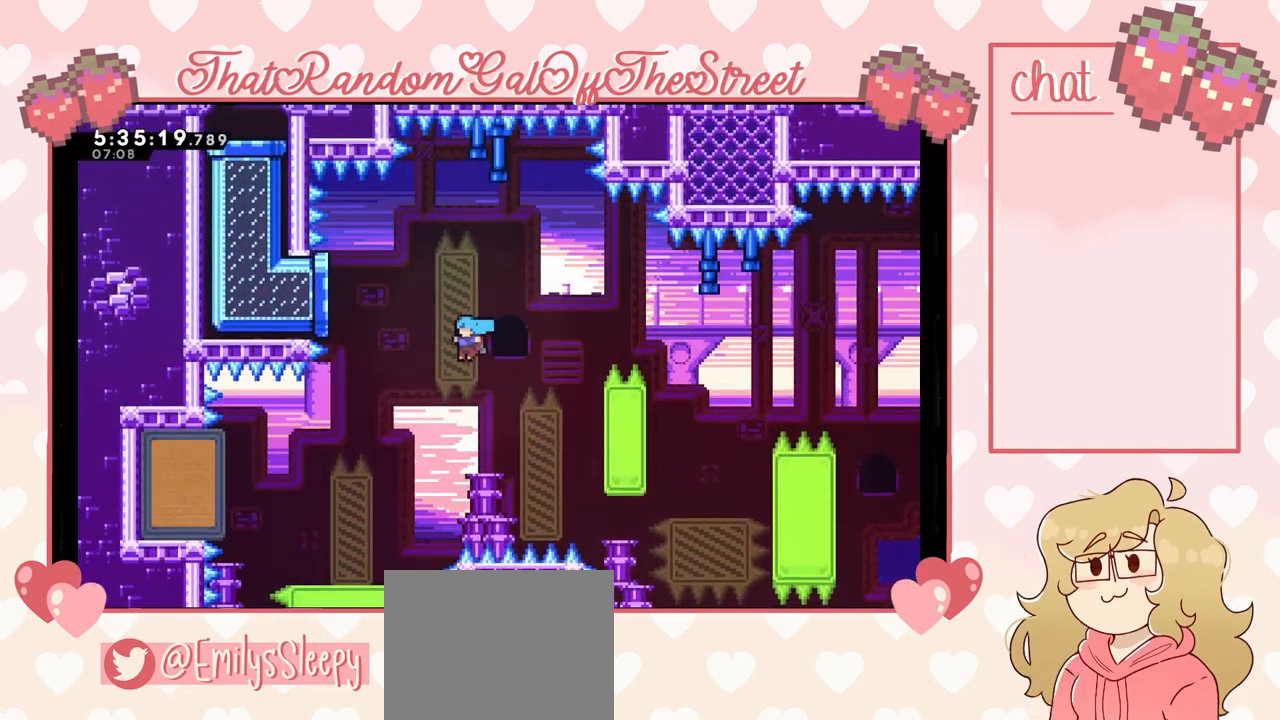
{"buttons": [], "left_stick": "center", "right_stick": "center", "events": [[167, "A", "up"], [433, "left_stick", "center"]]}
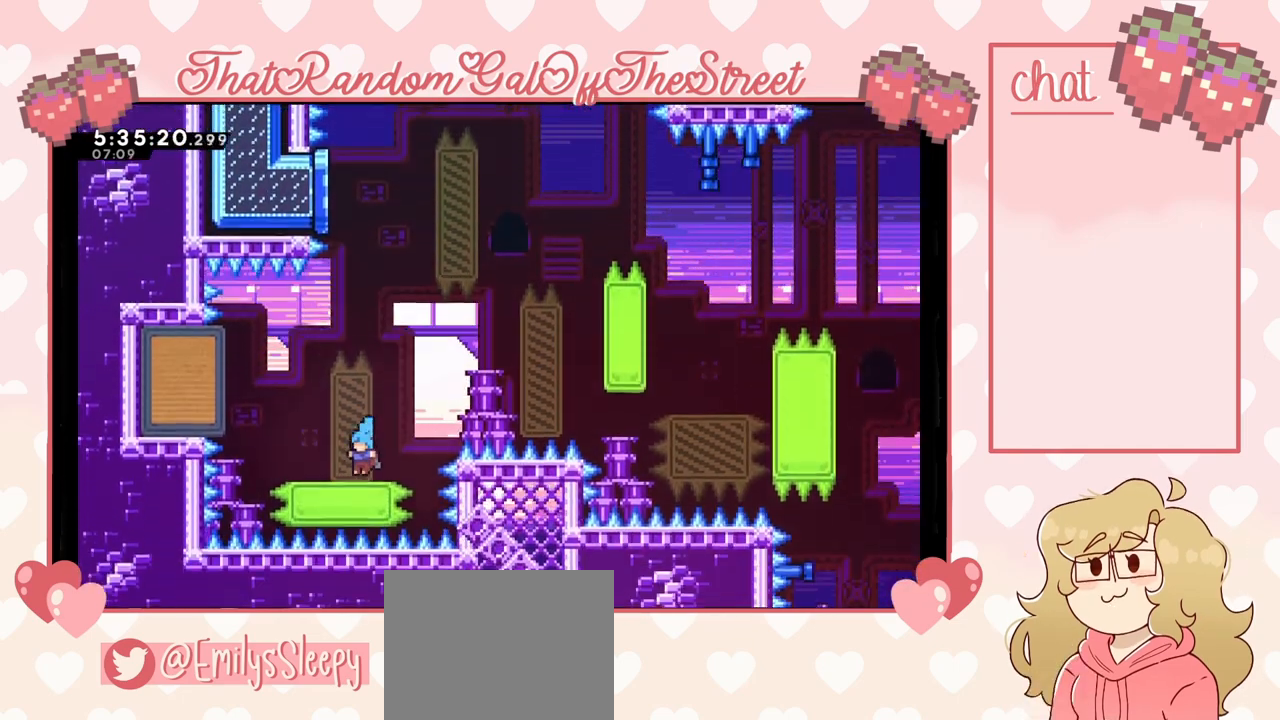
{"buttons": [], "left_stick": "center", "right_stick": "center", "events": []}
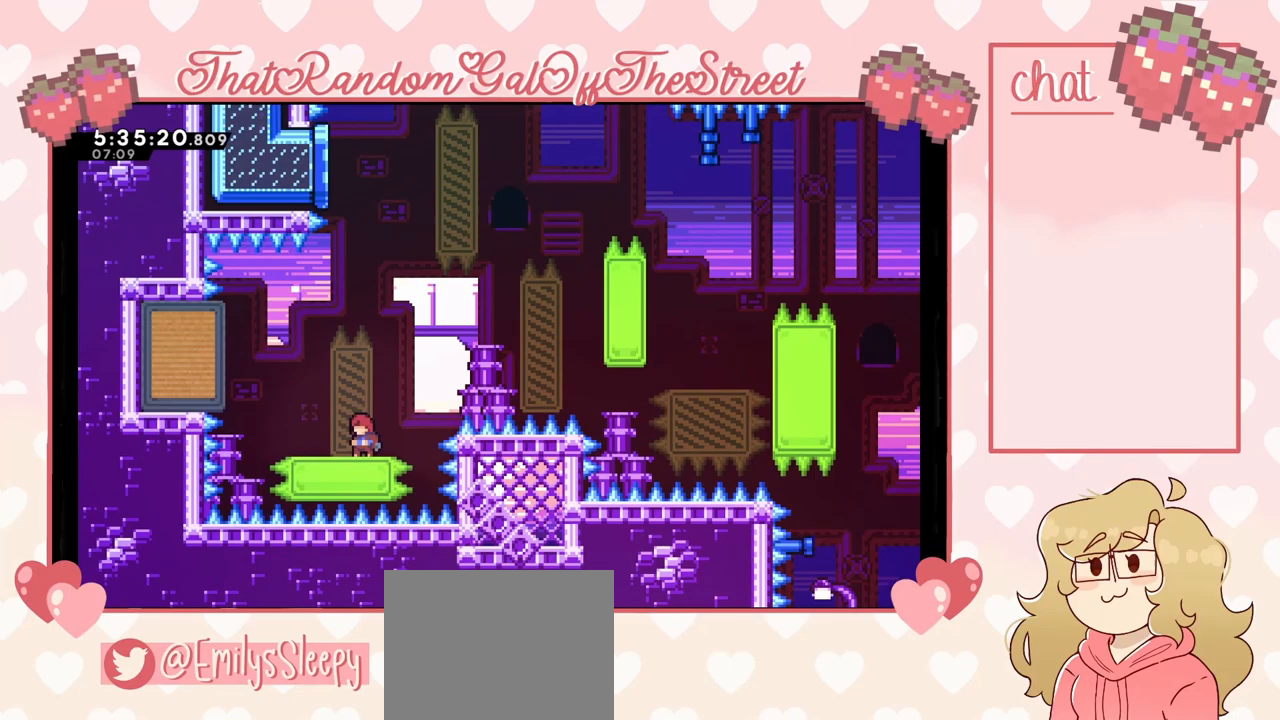
{"buttons": [], "left_stick": "left", "right_stick": "center", "events": [[200, "left_stick", "left"], [267, "A", "down"], [433, "A", "up"]]}
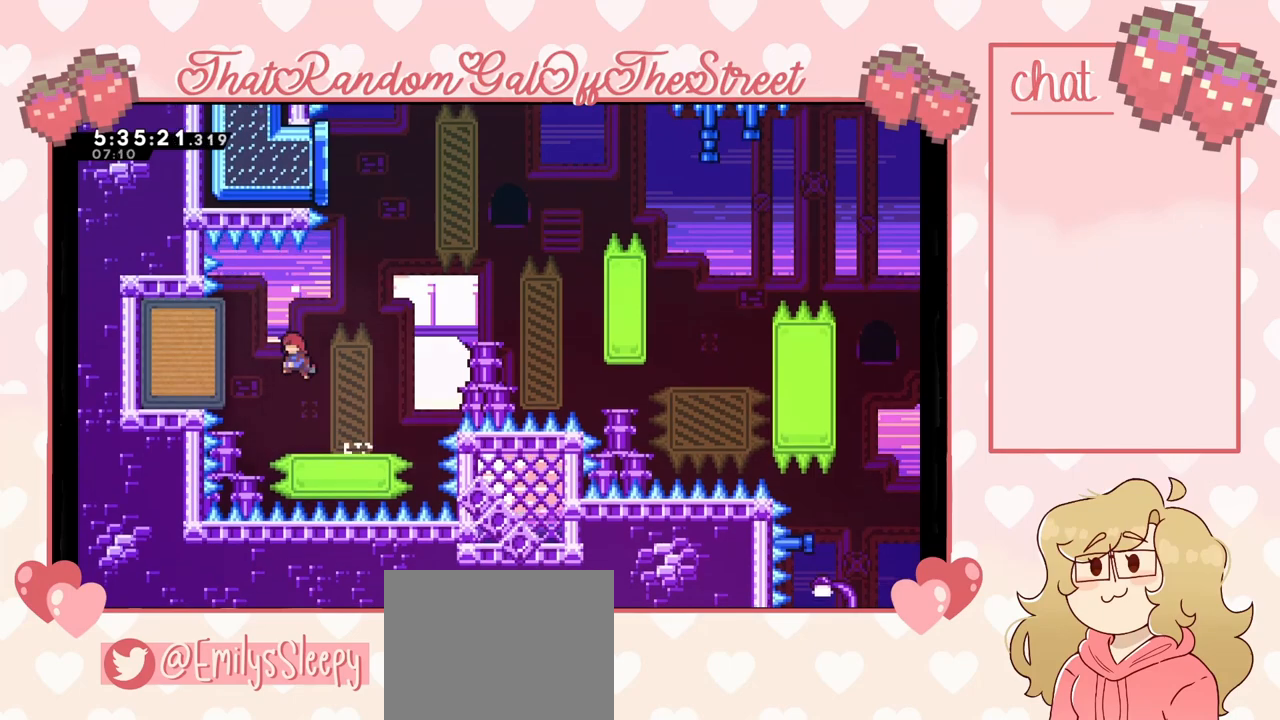
{"buttons": [], "left_stick": "center", "right_stick": "center", "events": [[33, "X", "down"], [200, "X", "up"], [367, "left_stick", "center"]]}